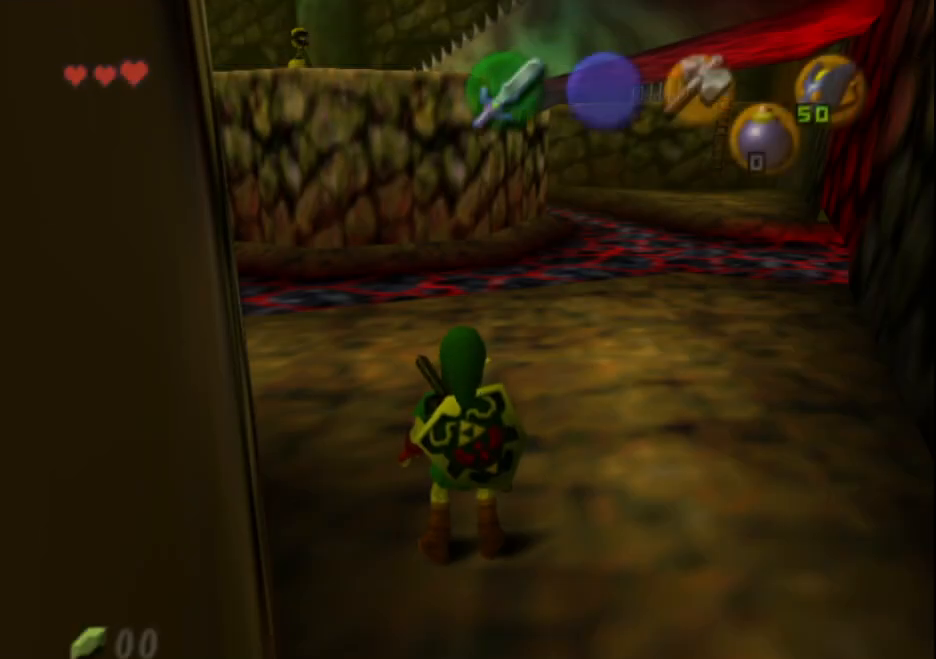
Gameplay with a controller (PlayStation layout); each line is a JSON object with the inputs held at the frame after it. "events" lists button and stick changes between this image and that frame as [ms after this image, input, new state], when the widget could be followed in between. Not read: L3 R3 right_stick.
{"buttons": [], "left_stick": "center", "events": [[167, "left_stick", "down-left"], [300, "L2", "down"], [350, "left_stick", "center"], [467, "L2", "up"]]}
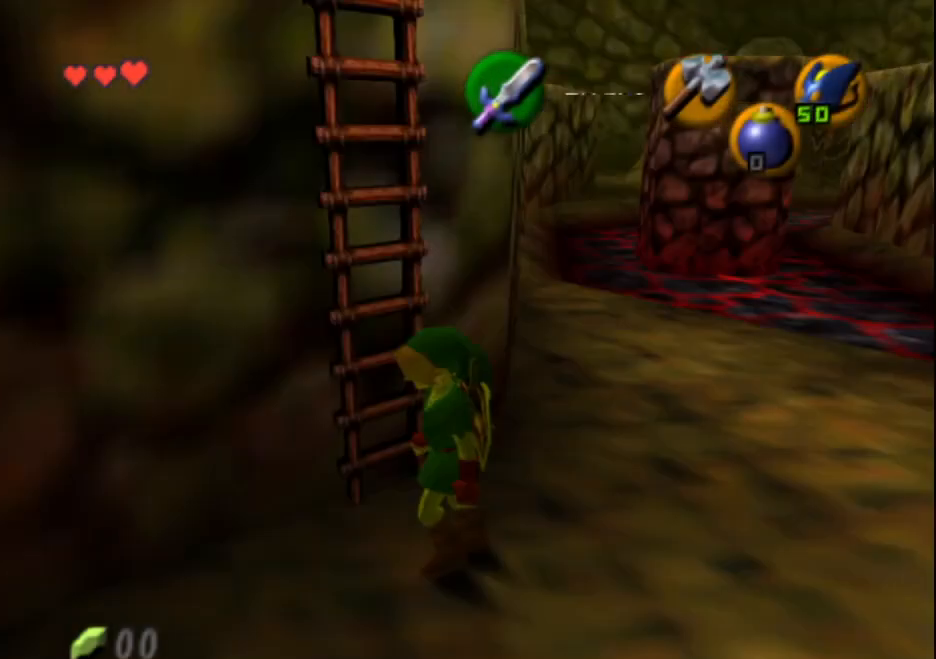
{"buttons": [], "left_stick": "up", "events": [[367, "left_stick", "up"]]}
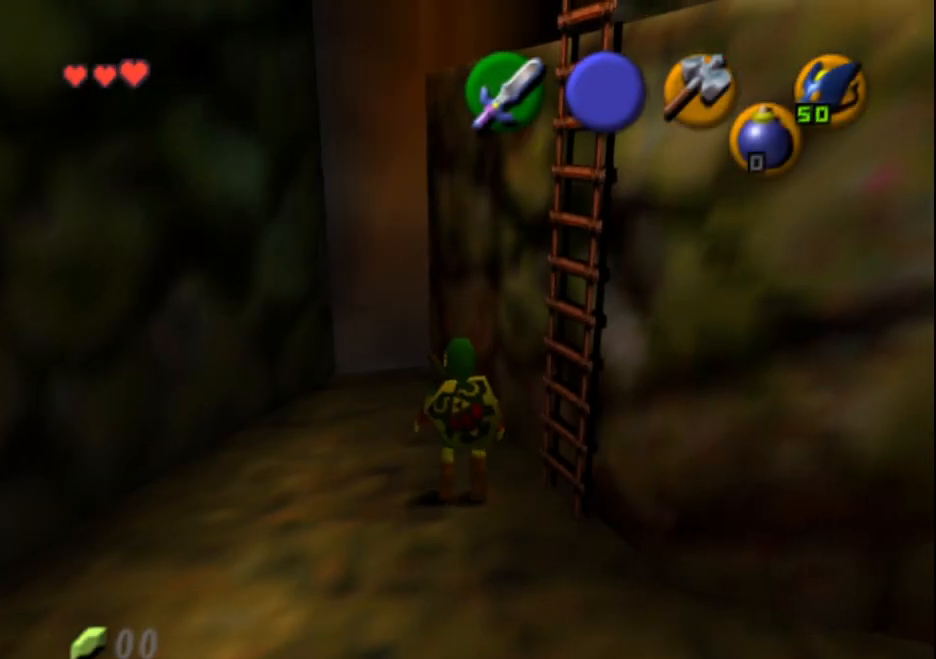
{"buttons": [], "left_stick": "up", "events": []}
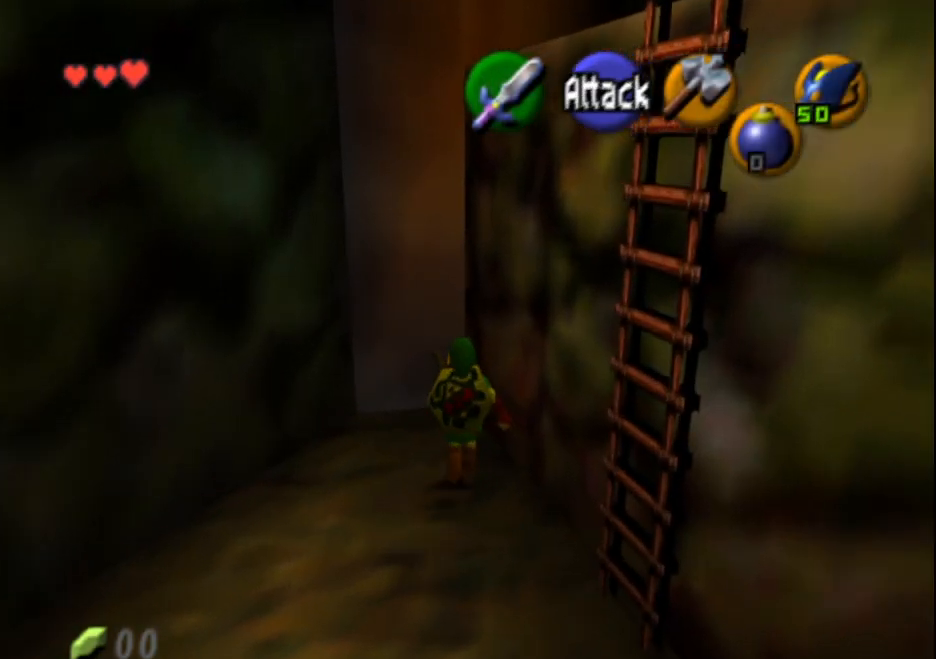
{"buttons": [], "left_stick": "center", "events": [[267, "L2", "down"], [400, "left_stick", "center"], [500, "L2", "up"]]}
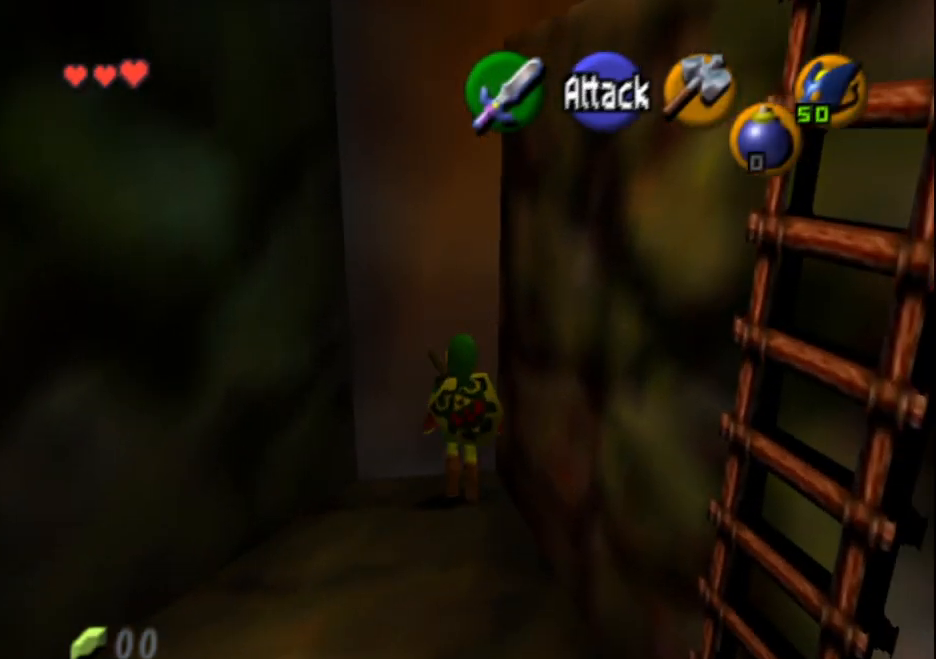
{"buttons": [], "left_stick": "center", "events": []}
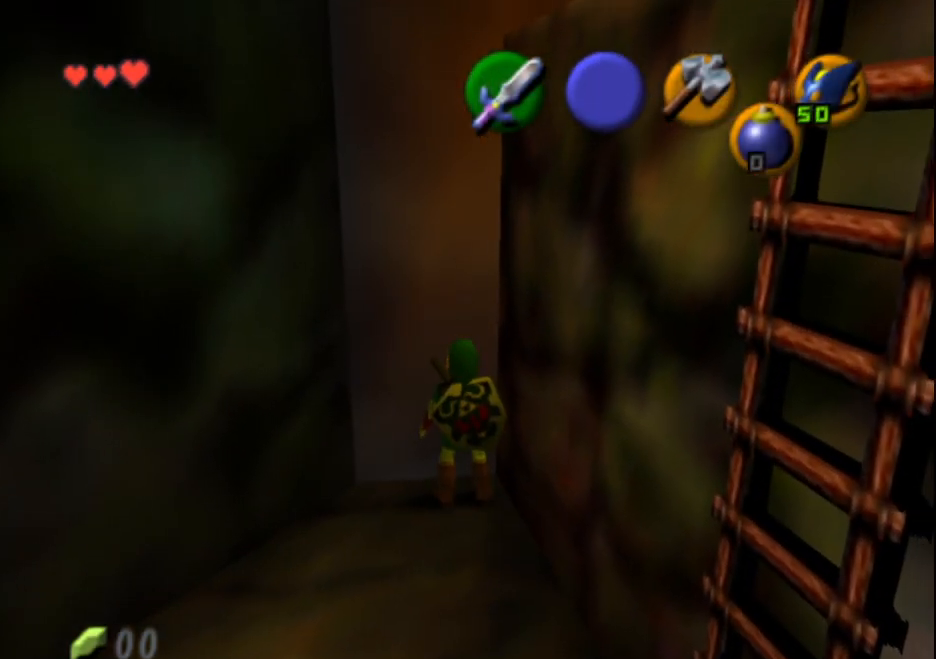
{"buttons": ["L2"], "left_stick": "center", "events": [[283, "L2", "down"]]}
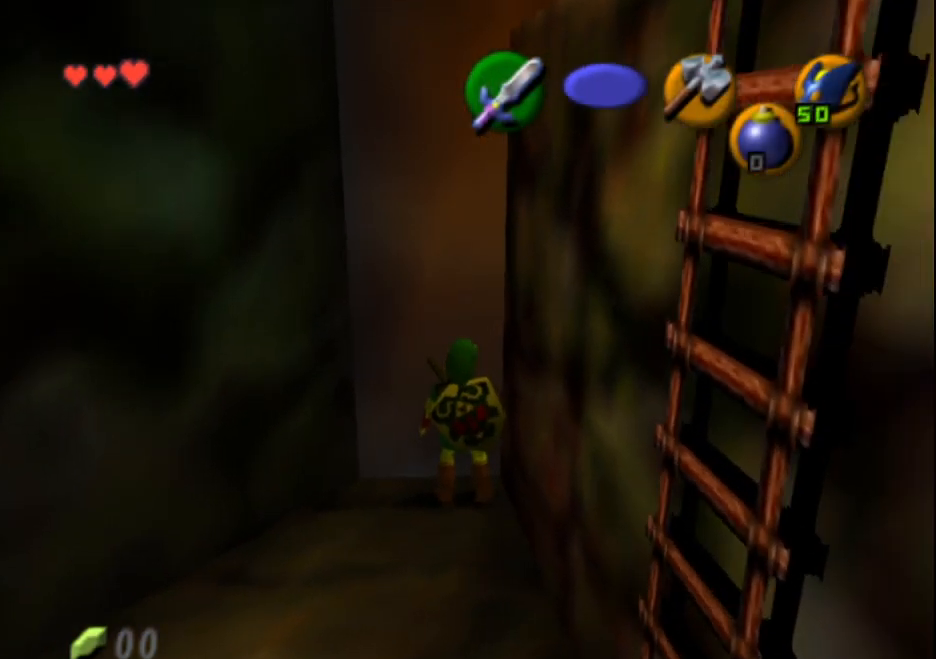
{"buttons": [], "left_stick": "center", "events": [[17, "L2", "up"]]}
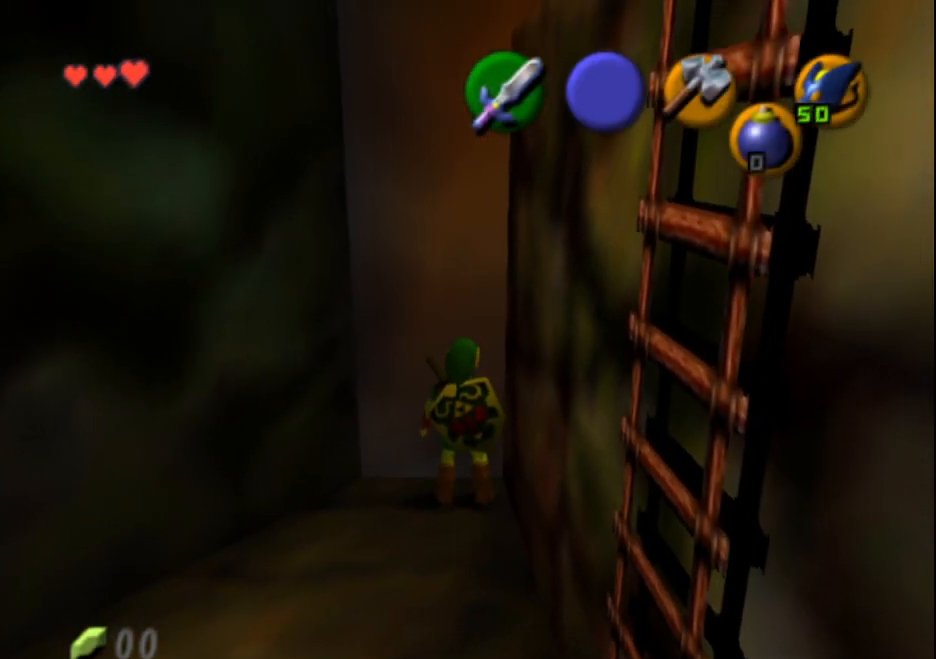
{"buttons": [], "left_stick": "center", "events": []}
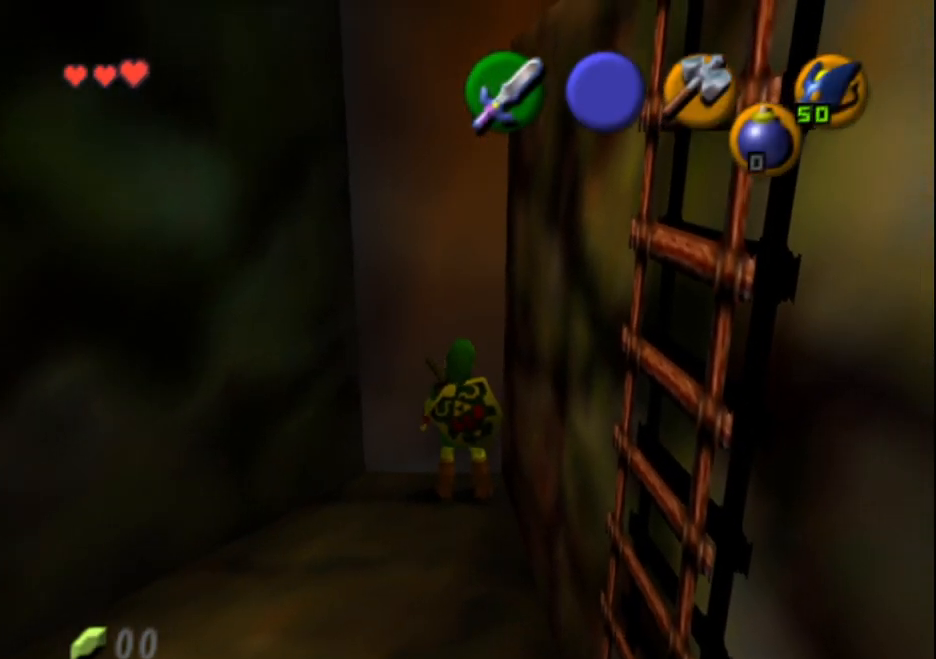
{"buttons": [], "left_stick": "center", "events": []}
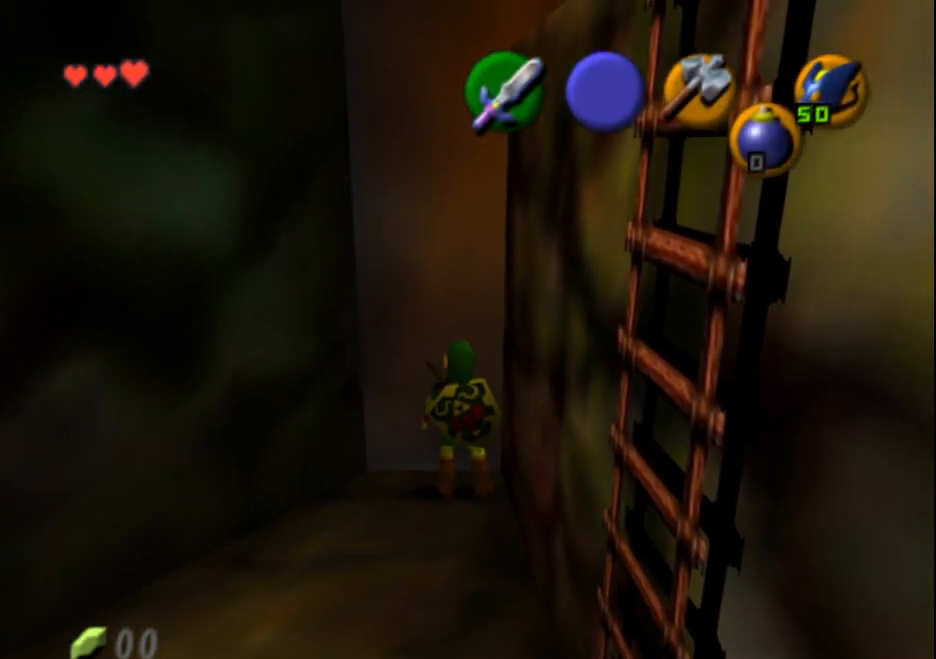
{"buttons": [], "left_stick": "center", "events": []}
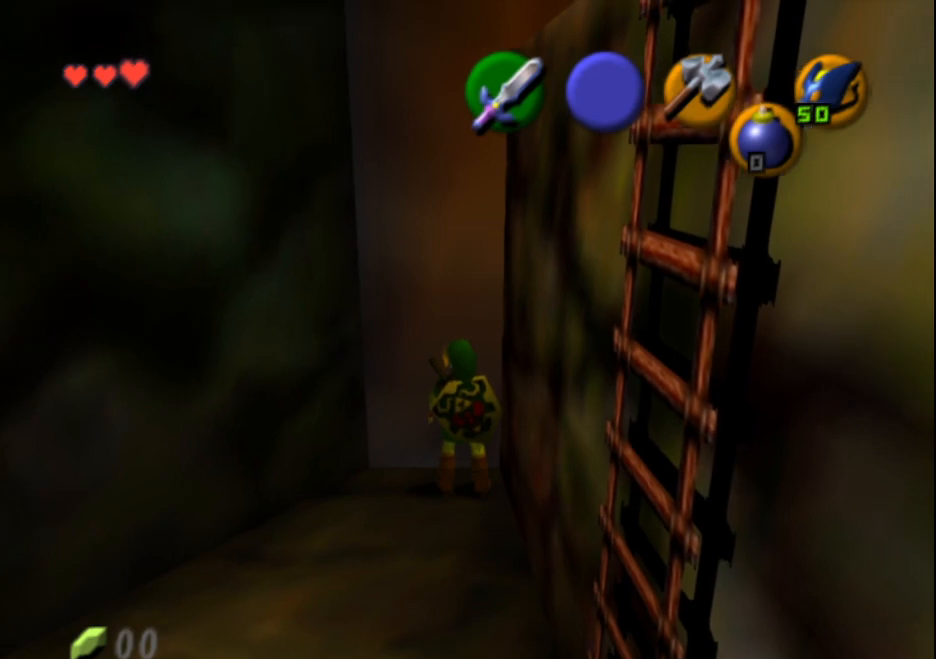
{"buttons": [], "left_stick": "center", "events": []}
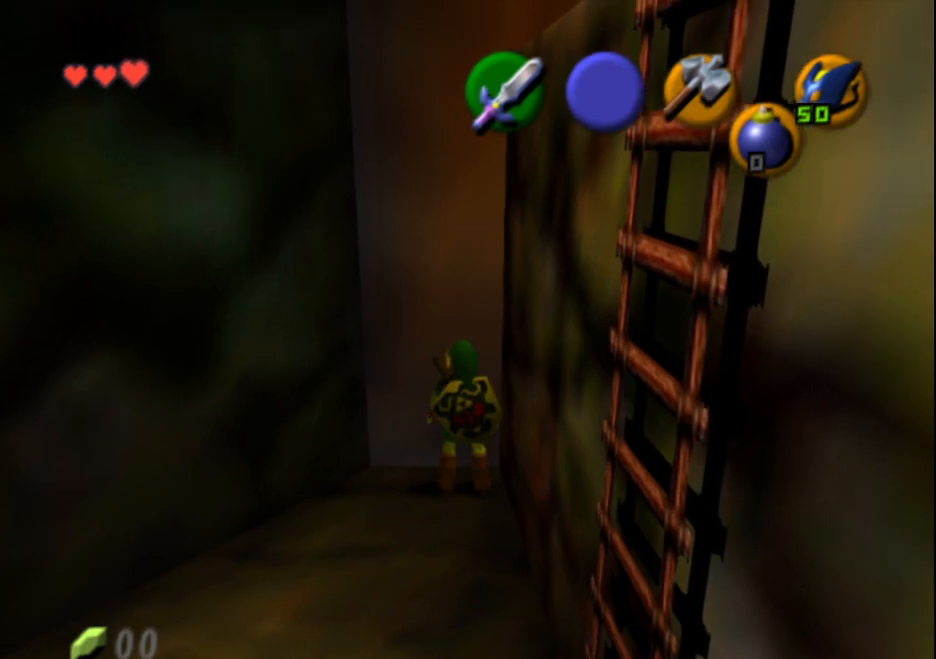
{"buttons": [], "left_stick": "center", "events": []}
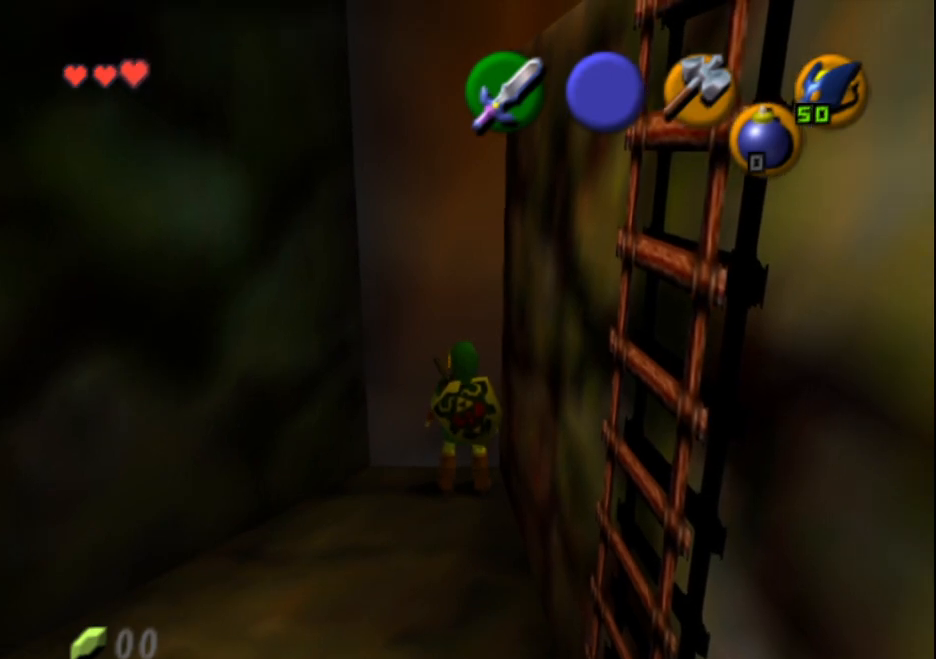
{"buttons": [], "left_stick": "center", "events": []}
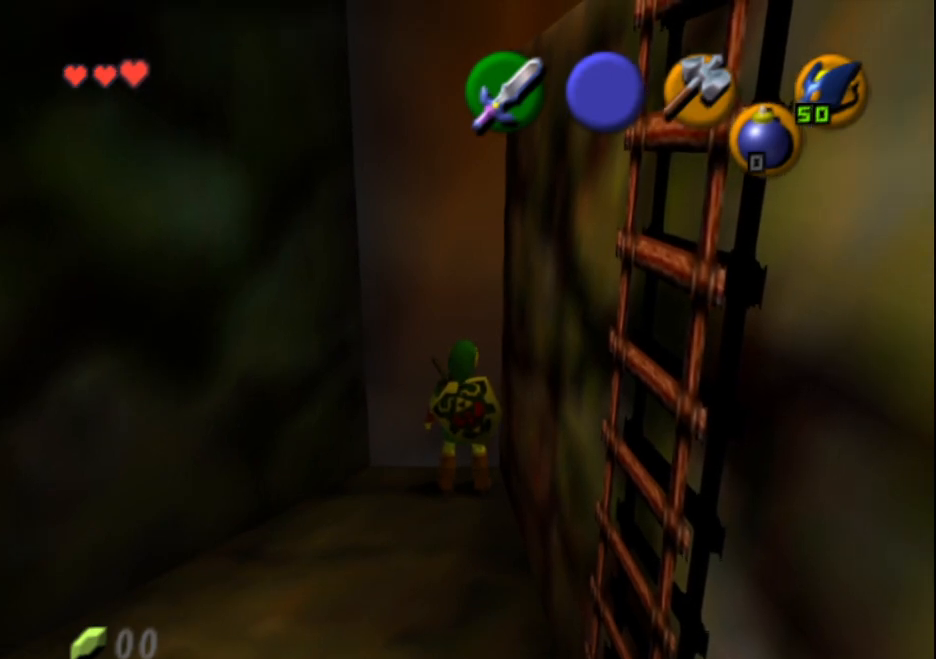
{"buttons": [], "left_stick": "center", "events": []}
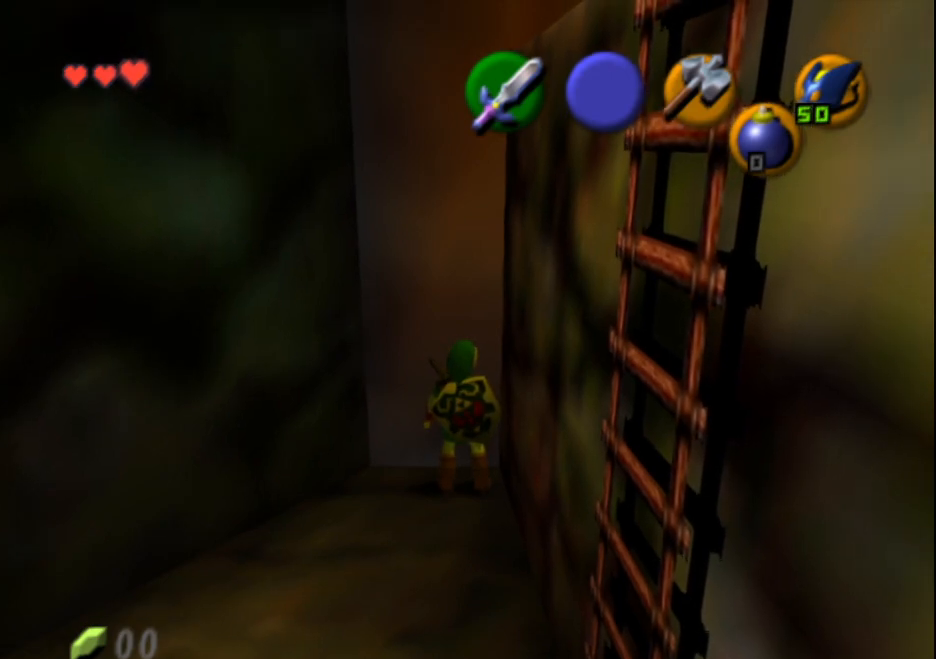
{"buttons": [], "left_stick": "center", "events": []}
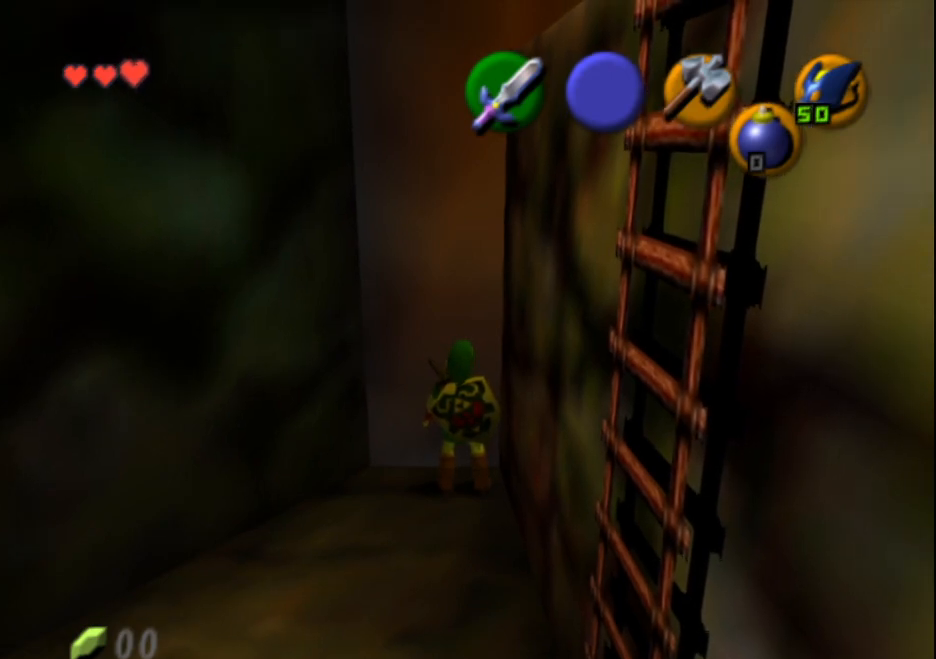
{"buttons": [], "left_stick": "center", "events": []}
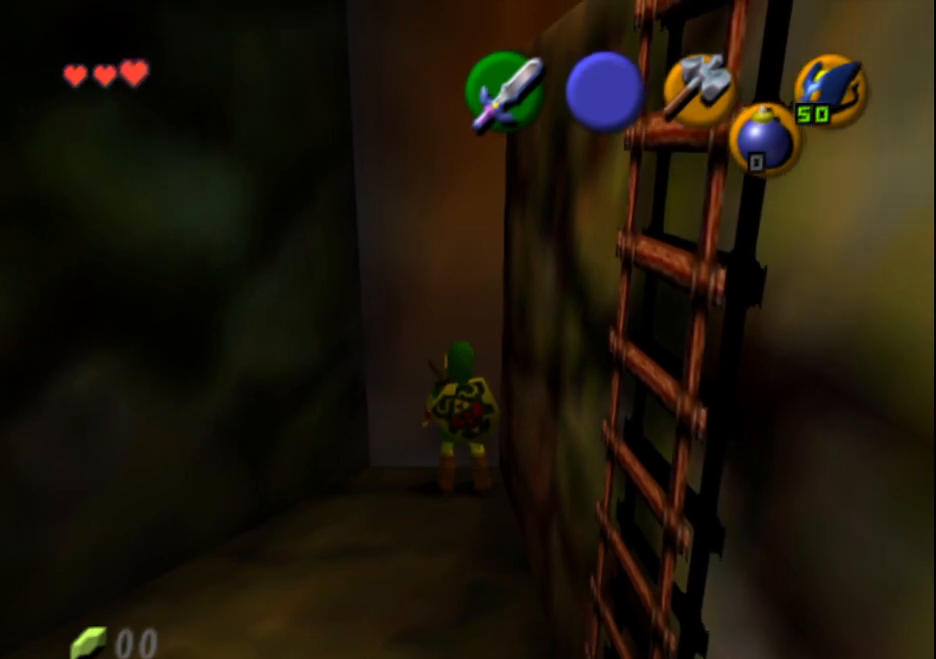
{"buttons": ["L2"], "left_stick": "center", "events": [[233, "L2", "down"]]}
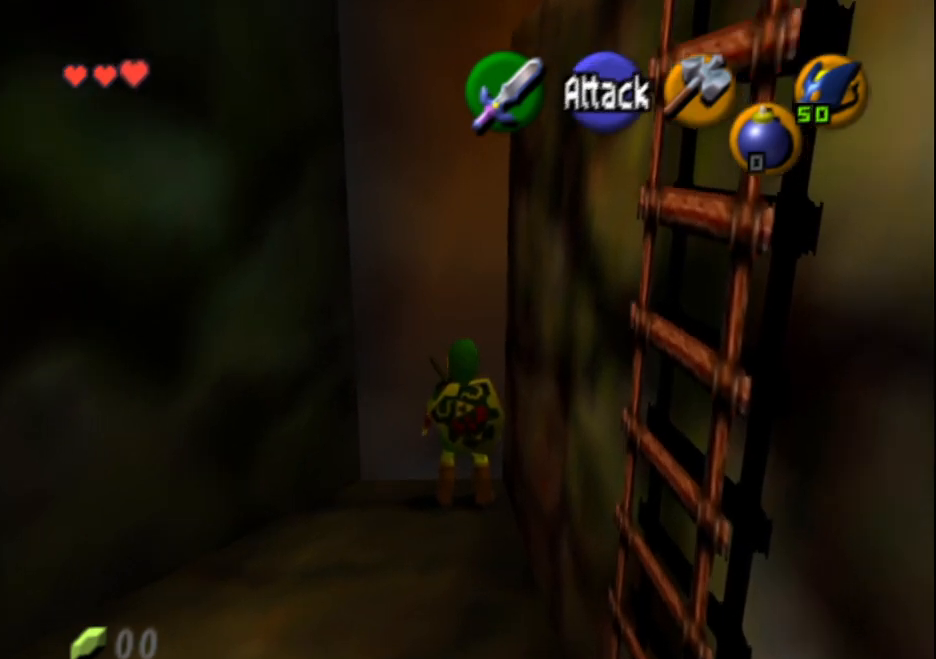
{"buttons": ["L2"], "left_stick": "center", "events": [[100, "left_stick", "down-right"], [150, "CROSS", "down"], [250, "CROSS", "up"], [267, "left_stick", "center"]]}
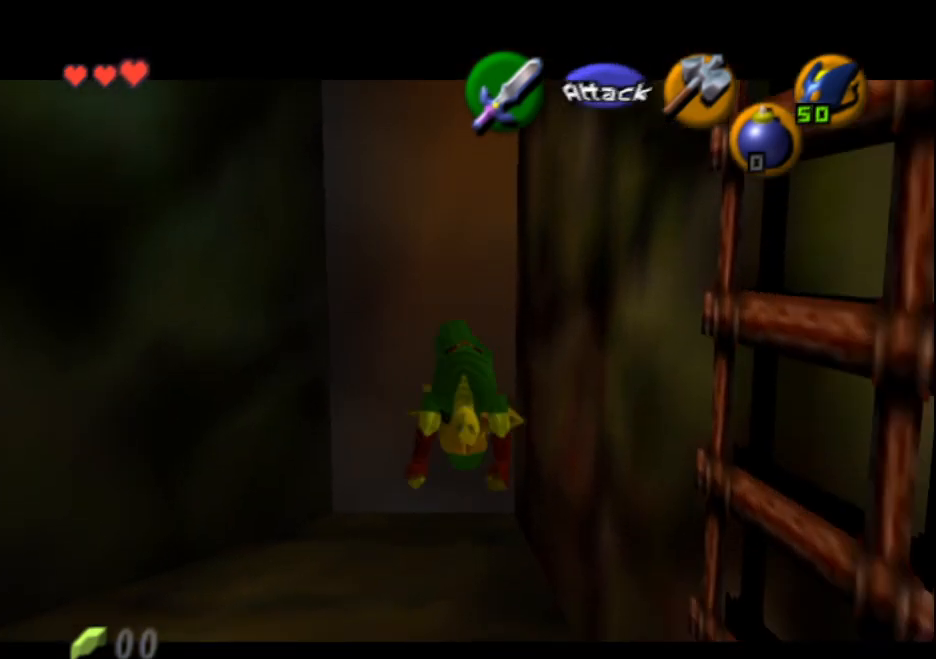
{"buttons": [], "left_stick": "center", "events": [[200, "L2", "up"]]}
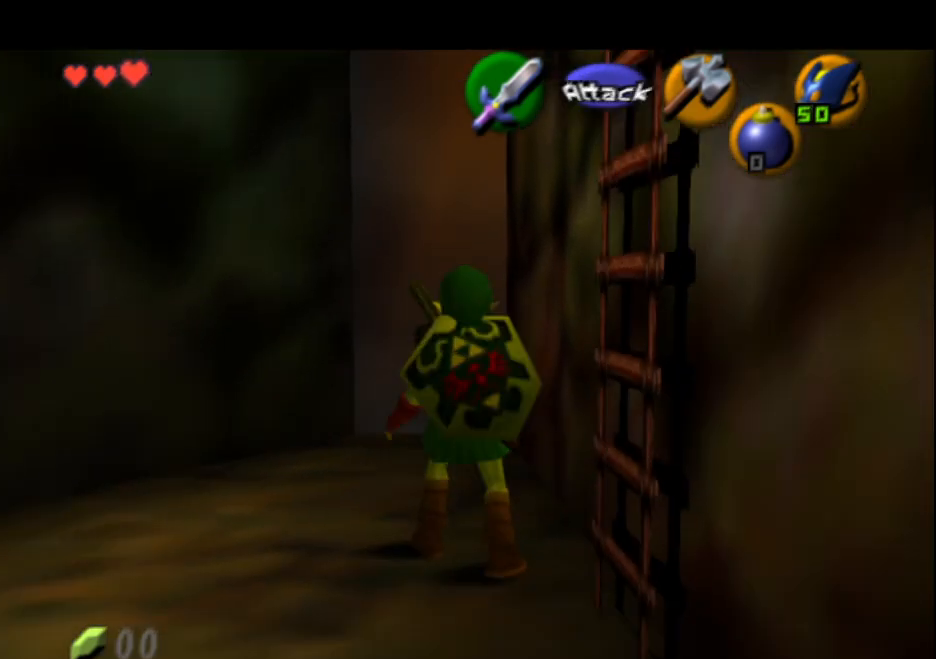
{"buttons": [], "left_stick": "center", "events": []}
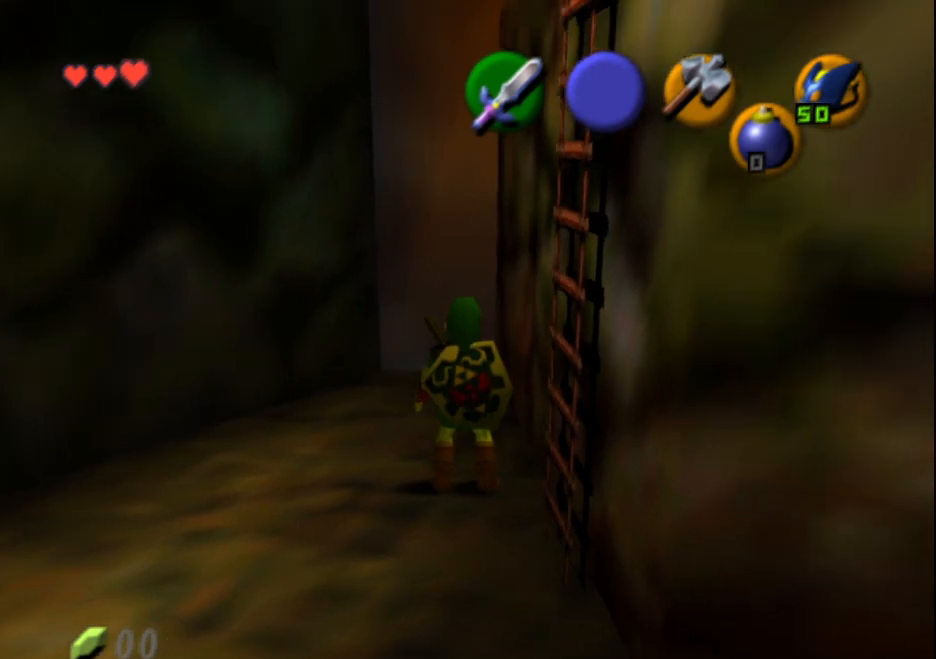
{"buttons": [], "left_stick": "center", "events": []}
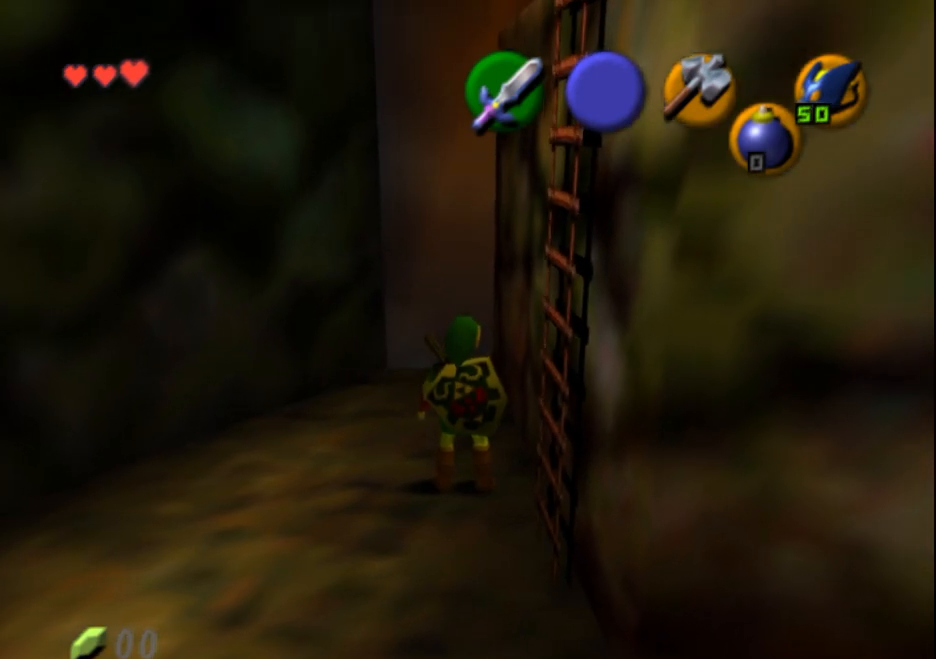
{"buttons": [], "left_stick": "center", "events": []}
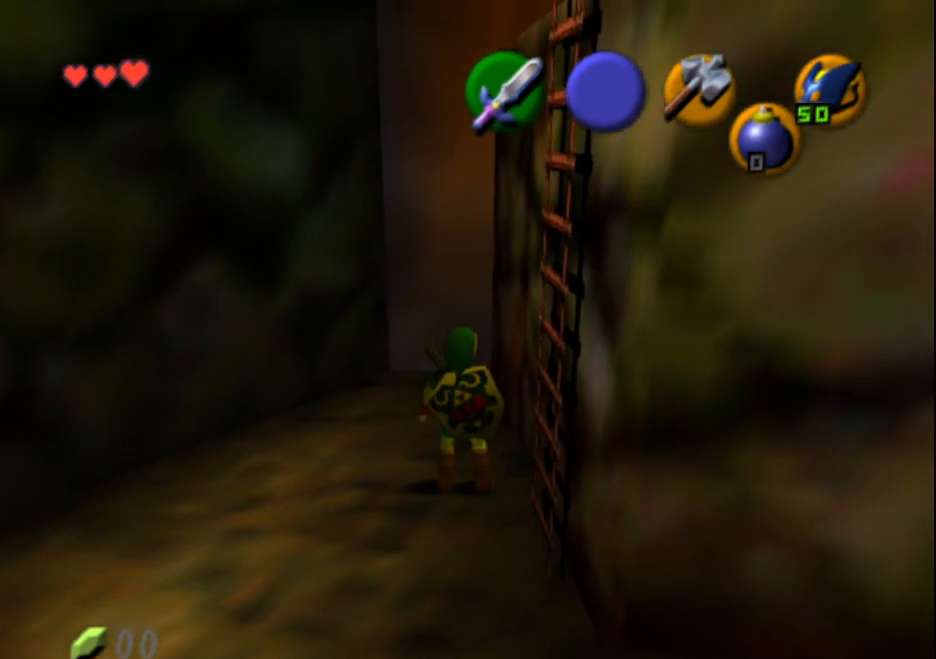
{"buttons": [], "left_stick": "center", "events": []}
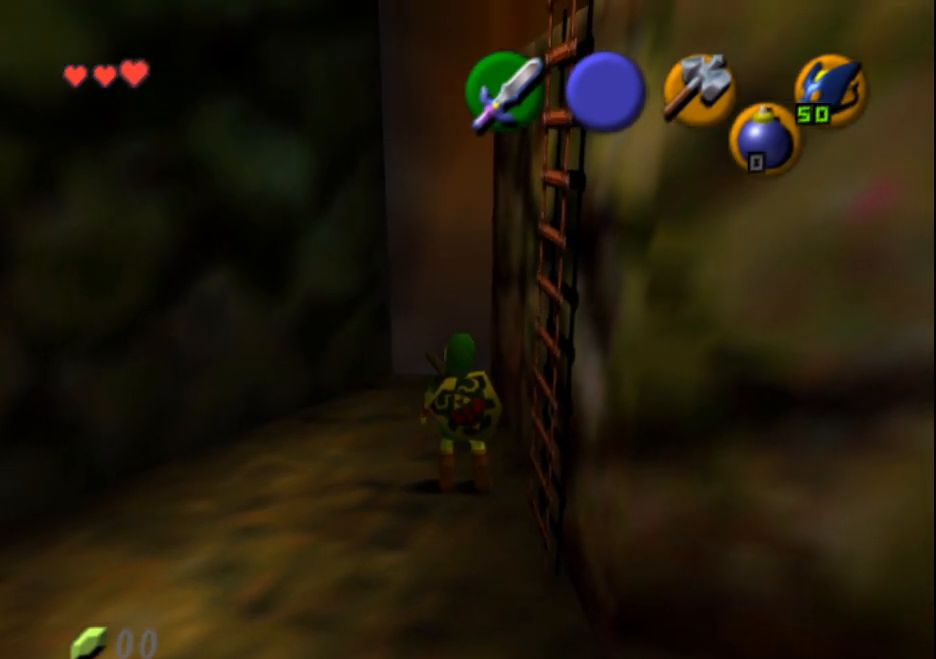
{"buttons": [], "left_stick": "center", "events": [[183, "R1", "down"], [183, "SELECT", "down"], [333, "SELECT", "up"], [367, "R1", "up"]]}
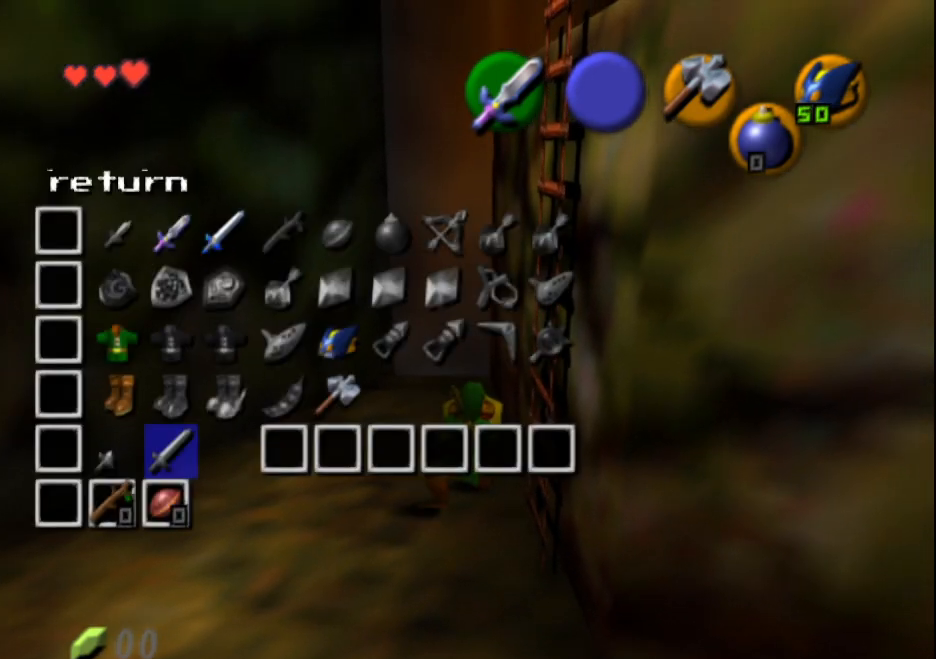
{"buttons": [], "left_stick": "center", "events": []}
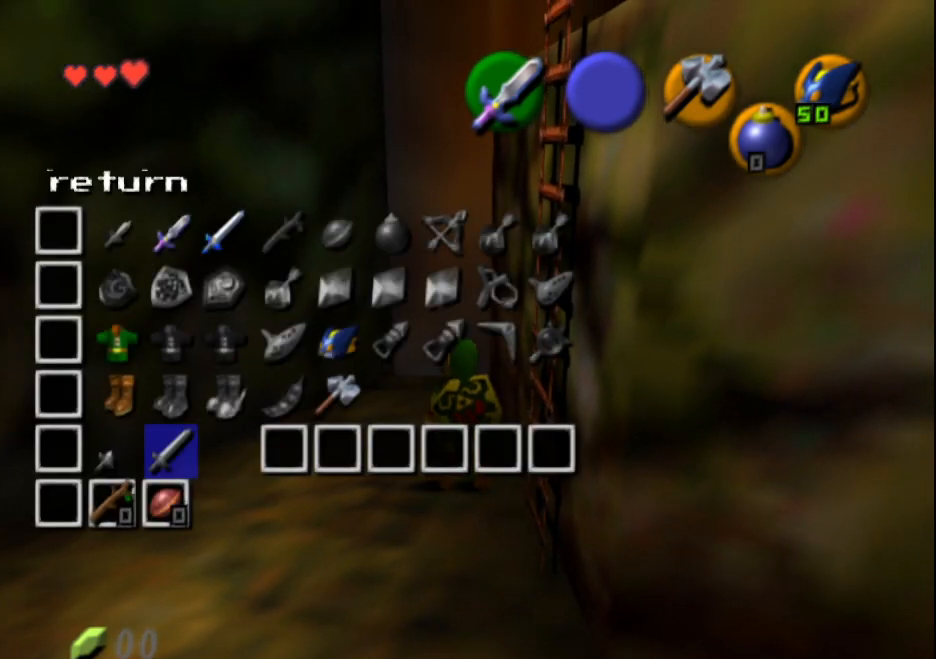
{"buttons": [], "left_stick": "center", "events": [[67, "DPAD_UP", "down"], [167, "DPAD_UP", "up"], [283, "DPAD_UP", "down"], [350, "DPAD_UP", "up"], [450, "DPAD_UP", "down"], [500, "DPAD_UP", "up"]]}
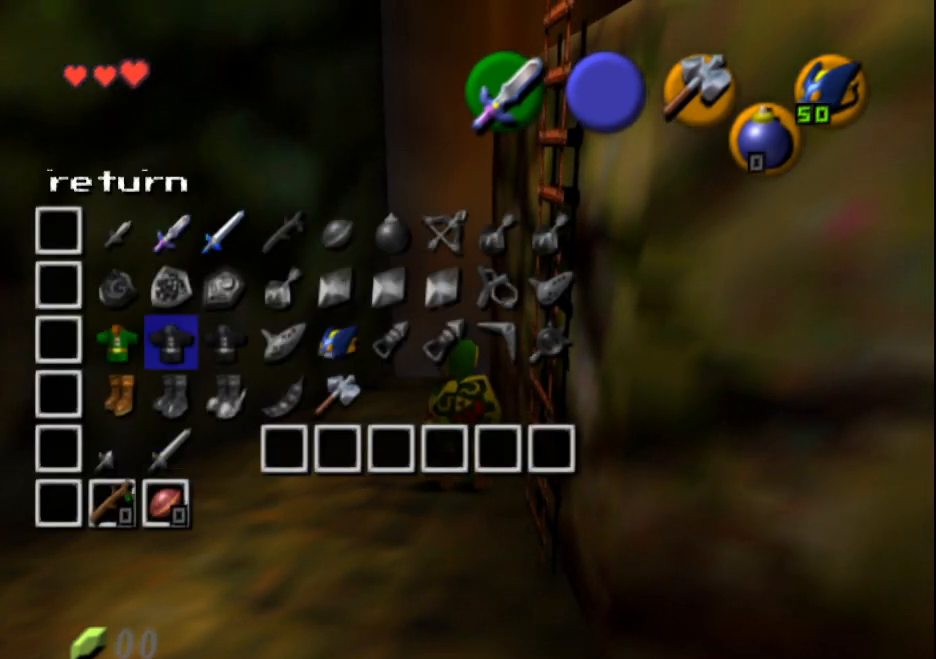
{"buttons": [], "left_stick": "center"}
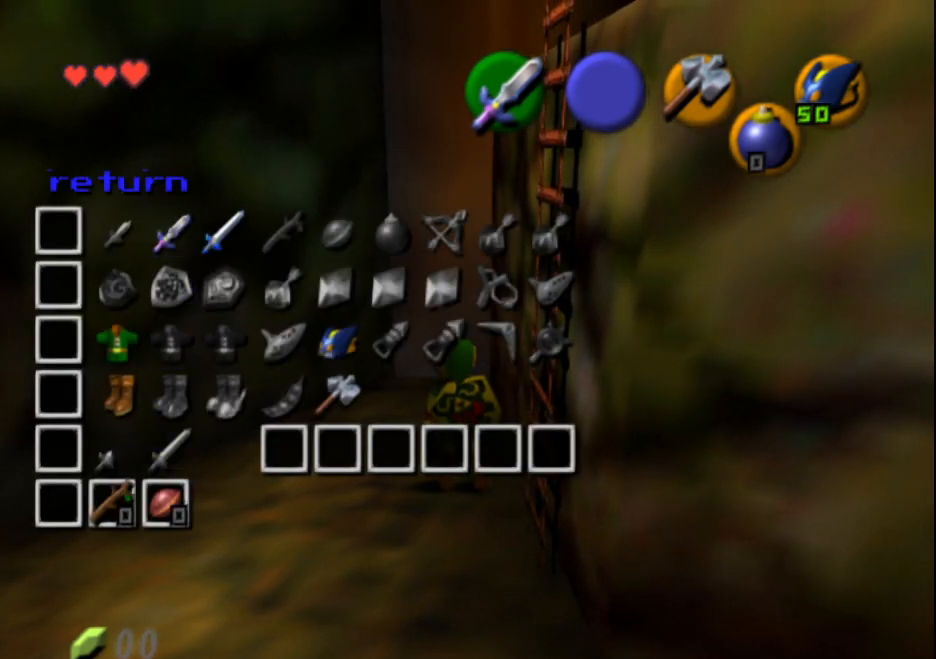
{"buttons": [], "left_stick": "center", "events": [[350, "SELECT", "down"], [450, "SELECT", "up"]]}